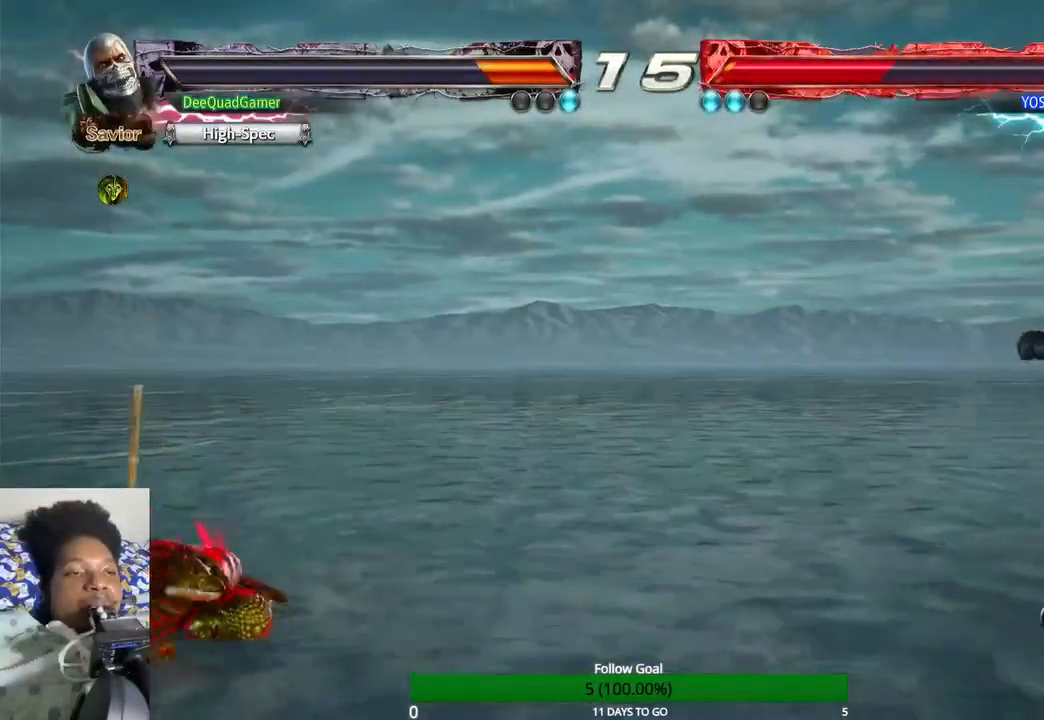
Gameplay with a controller (PlayStation layout); each line is a JSON object with the inputs held at the frame after it. "events" lists button and stick changes between this image and that frame as [ms after this image, input, new state], when the widget could be followed in between. Not read: L3 R3.
{"buttons": [], "left_stick": "left", "right_stick": "center", "events": [[33, "left_stick", "left"], [100, "left_stick", "center"], [200, "left_stick", "left"]]}
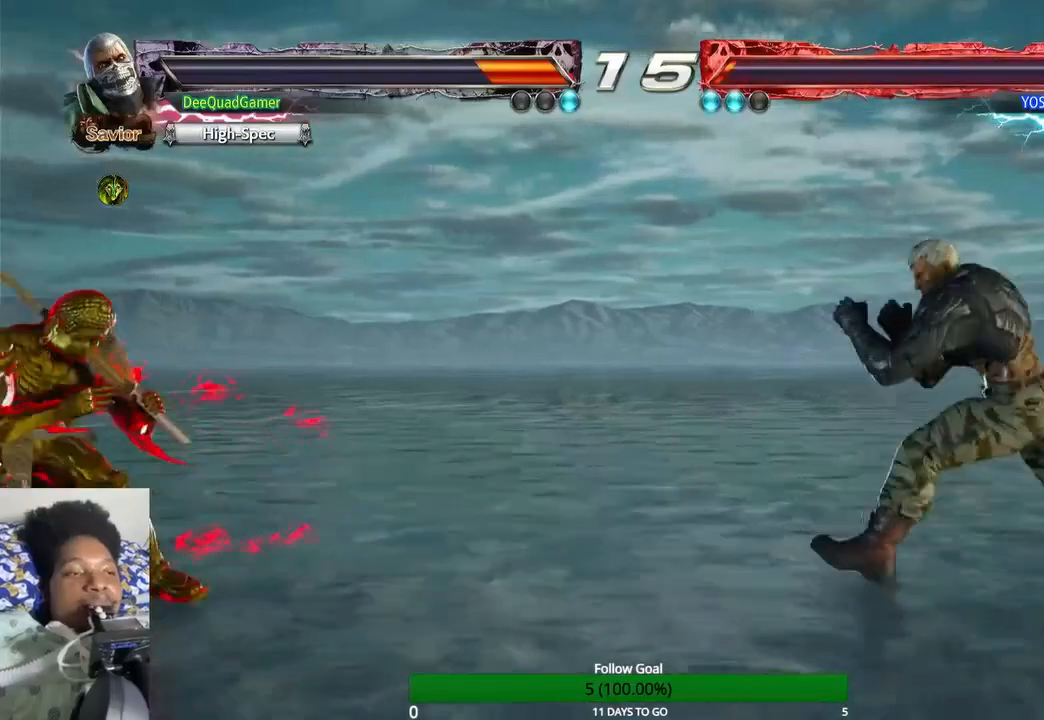
{"buttons": [], "left_stick": "right", "right_stick": "center", "events": [[33, "left_stick", "center"], [133, "left_stick", "right"]]}
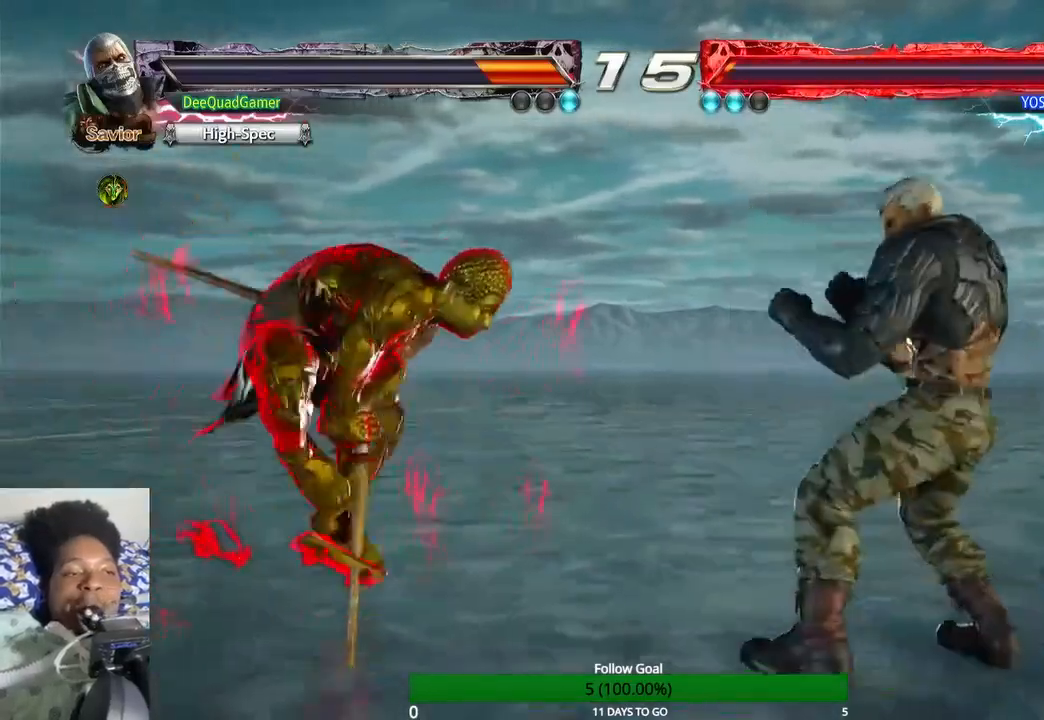
{"buttons": [], "left_stick": "right", "right_stick": "center", "events": []}
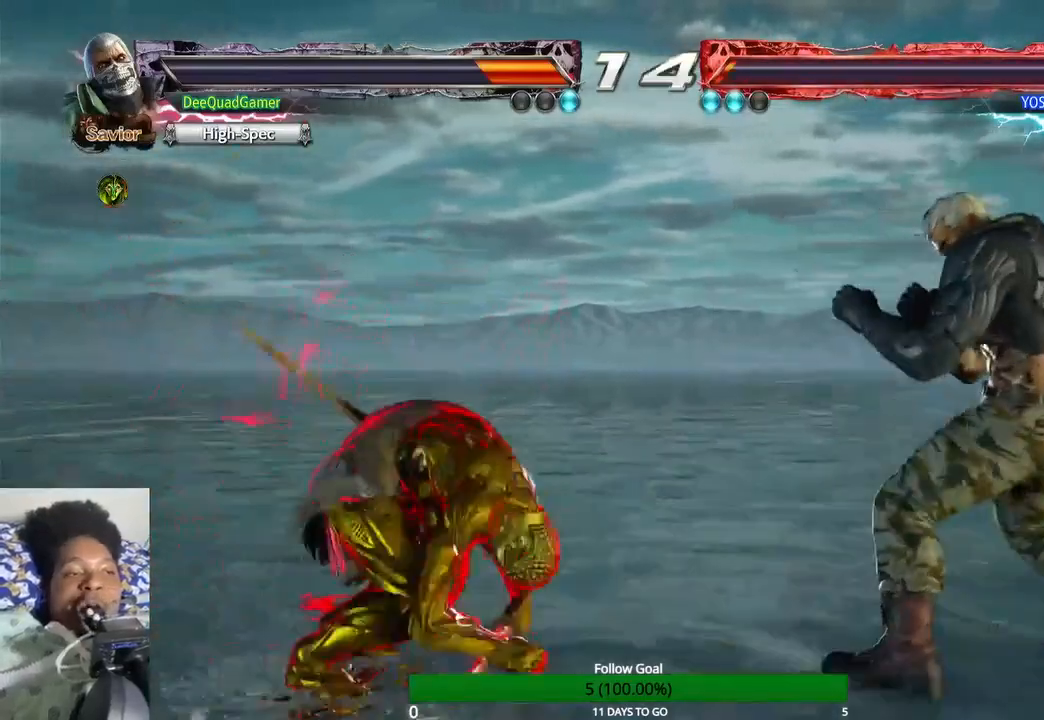
{"buttons": [], "left_stick": "down-right", "right_stick": "center", "events": [[167, "left_stick", "down-right"]]}
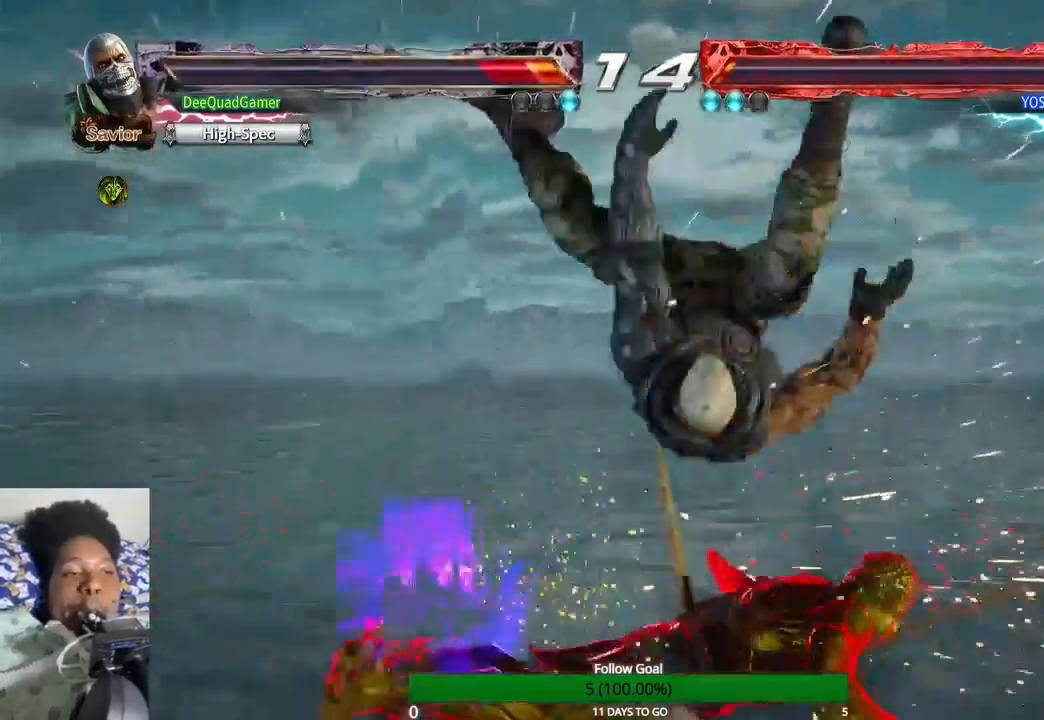
{"buttons": [], "left_stick": "center", "right_stick": "center", "events": [[500, "left_stick", "center"]]}
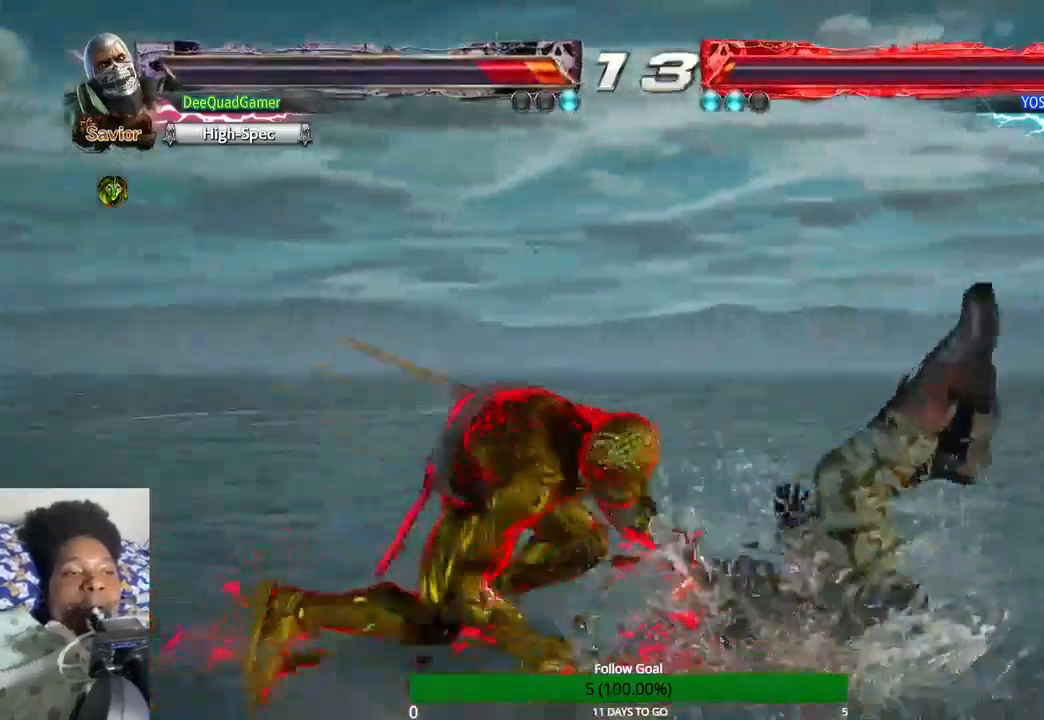
{"buttons": [], "left_stick": "center", "right_stick": "center", "events": []}
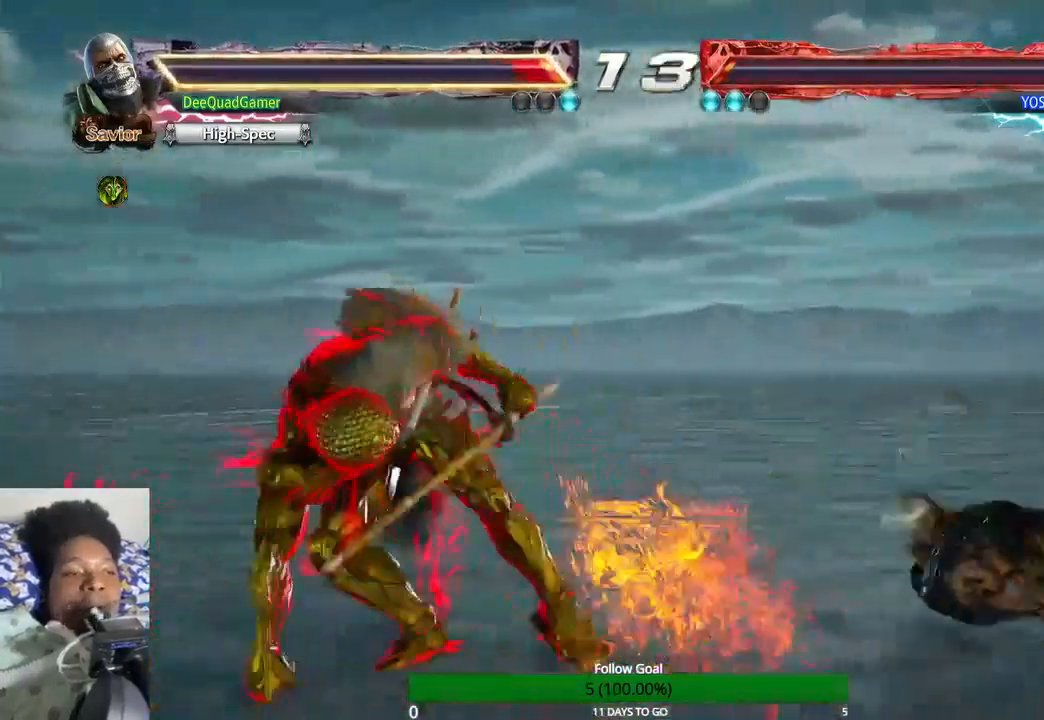
{"buttons": [], "left_stick": "center", "right_stick": "center", "events": [[67, "left_stick", "right"], [400, "left_stick", "center"]]}
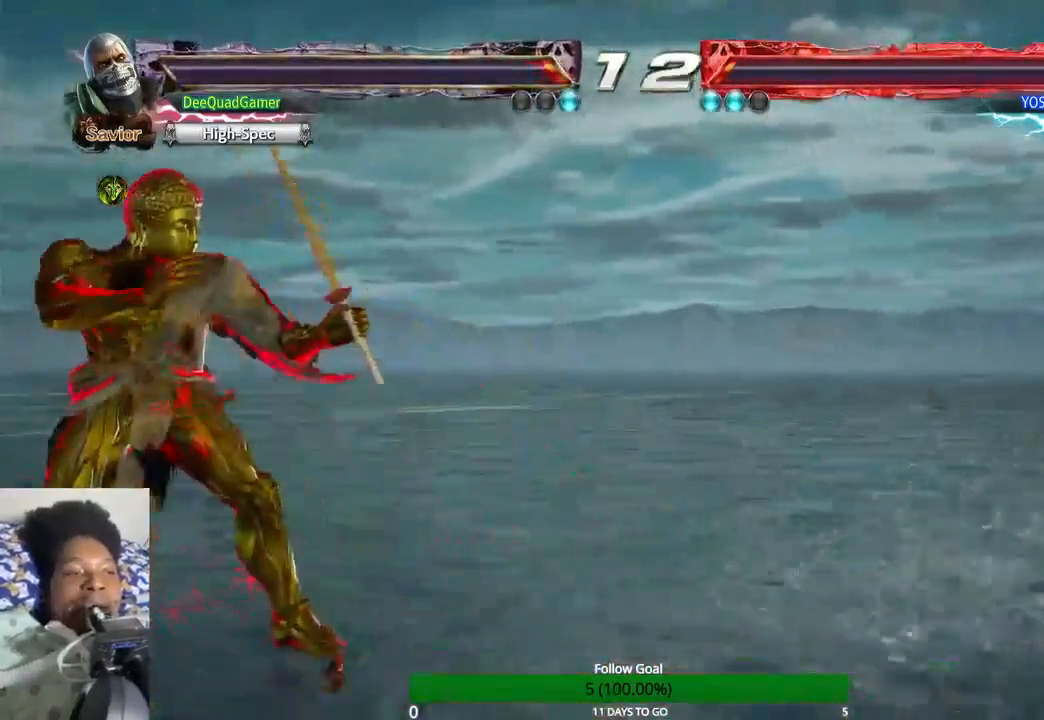
{"buttons": [], "left_stick": "right", "right_stick": "center", "events": [[100, "left_stick", "up"], [467, "left_stick", "right"]]}
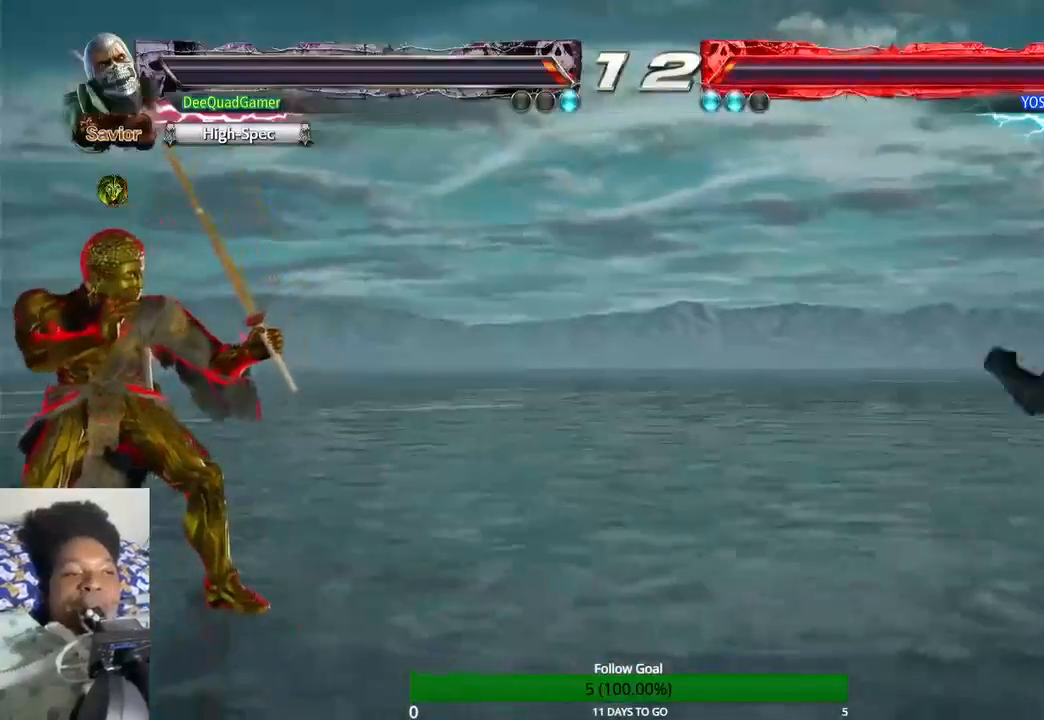
{"buttons": [], "left_stick": "center", "right_stick": "center", "events": [[433, "left_stick", "center"]]}
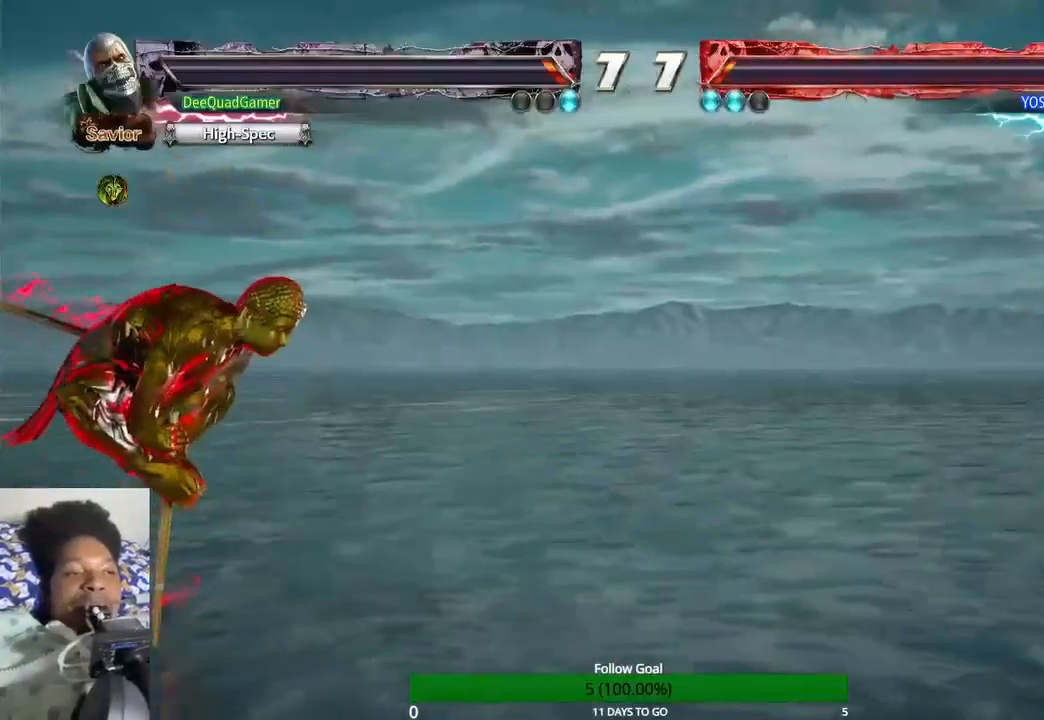
{"buttons": [], "left_stick": "center", "right_stick": "center", "events": []}
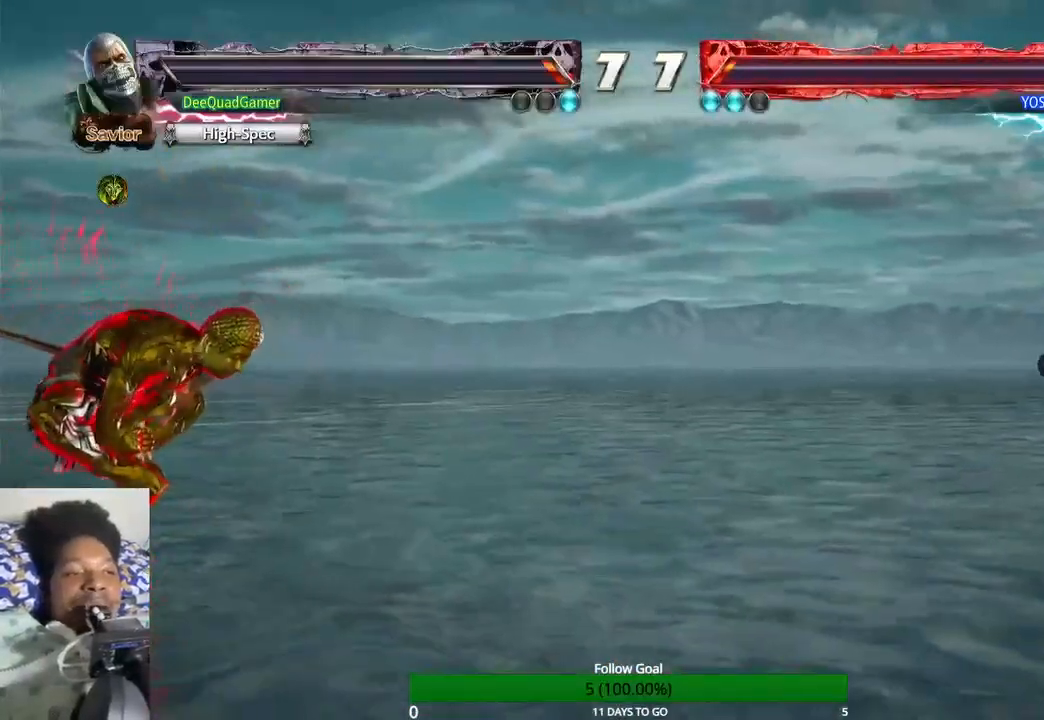
{"buttons": [], "left_stick": "center", "right_stick": "center", "events": [[200, "left_stick", "right"], [433, "left_stick", "center"]]}
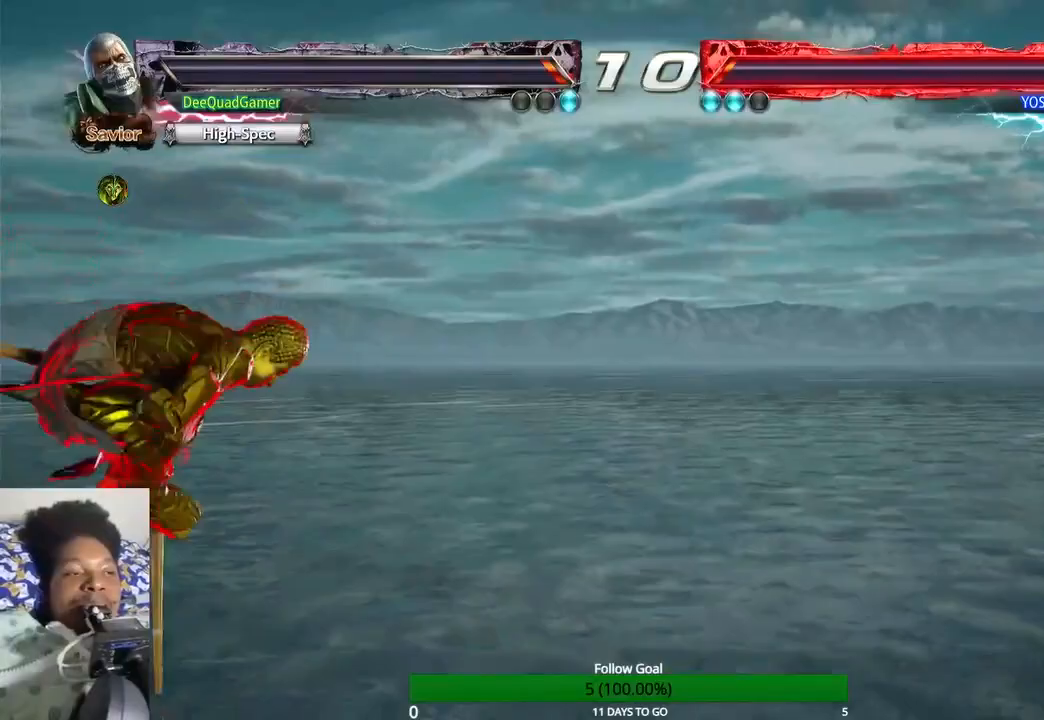
{"buttons": [], "left_stick": "center", "right_stick": "center", "events": [[367, "left_stick", "left"], [467, "left_stick", "center"]]}
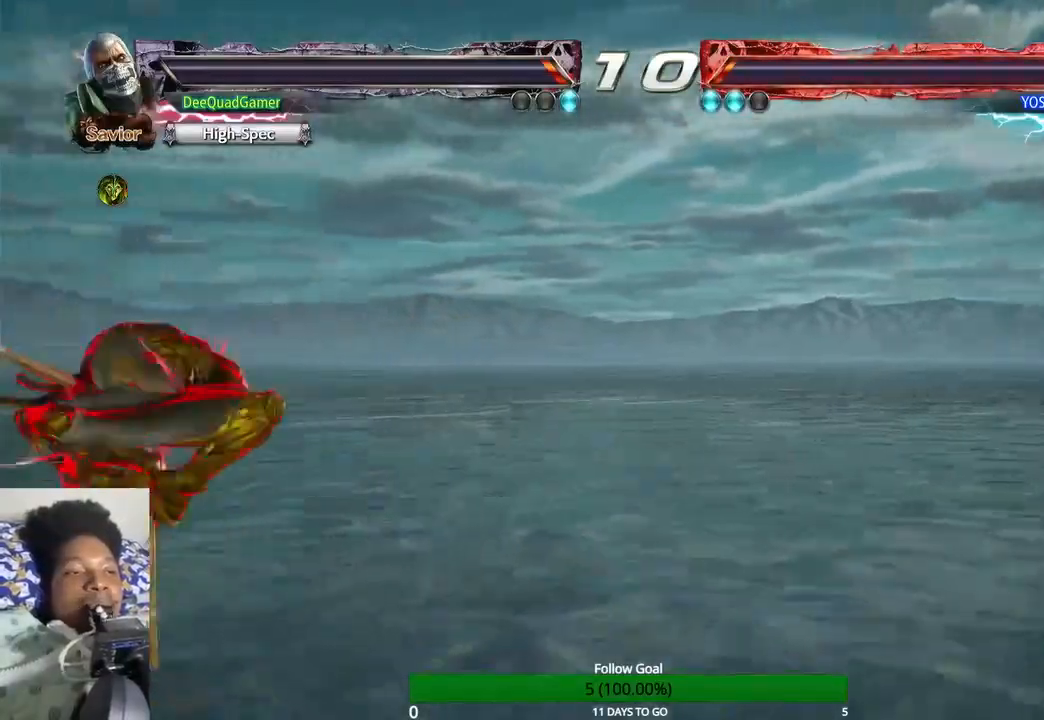
{"buttons": [], "left_stick": "right", "right_stick": "center", "events": [[67, "left_stick", "left"], [367, "left_stick", "center"], [500, "left_stick", "right"]]}
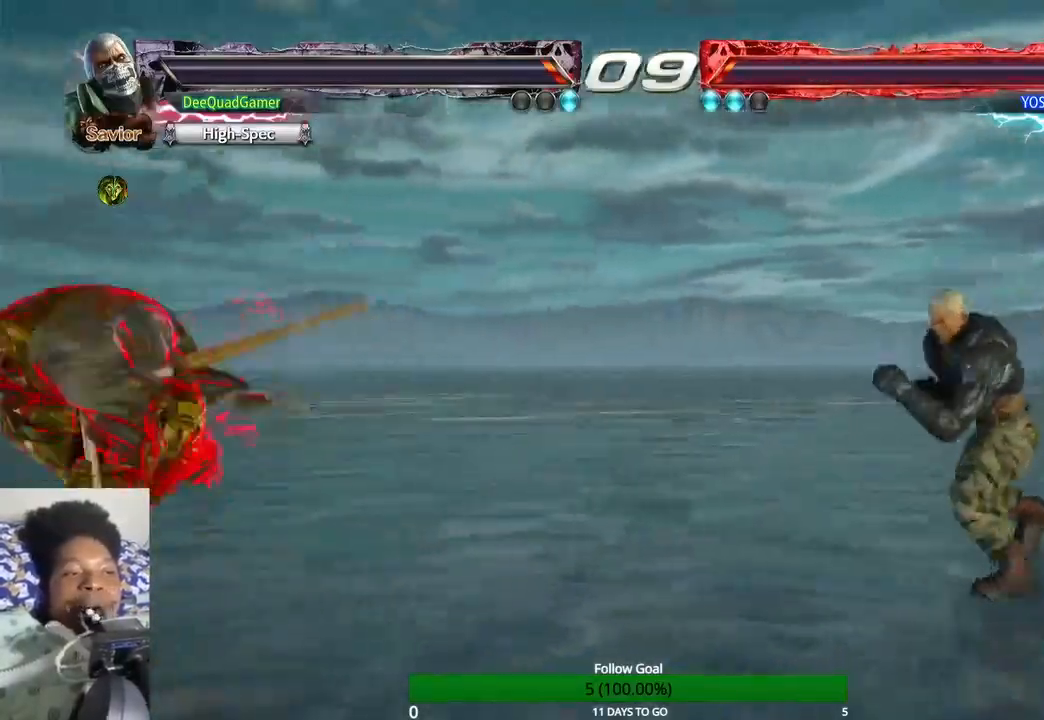
{"buttons": [], "left_stick": "right", "right_stick": "center", "events": [[267, "left_stick", "center"], [467, "left_stick", "right"]]}
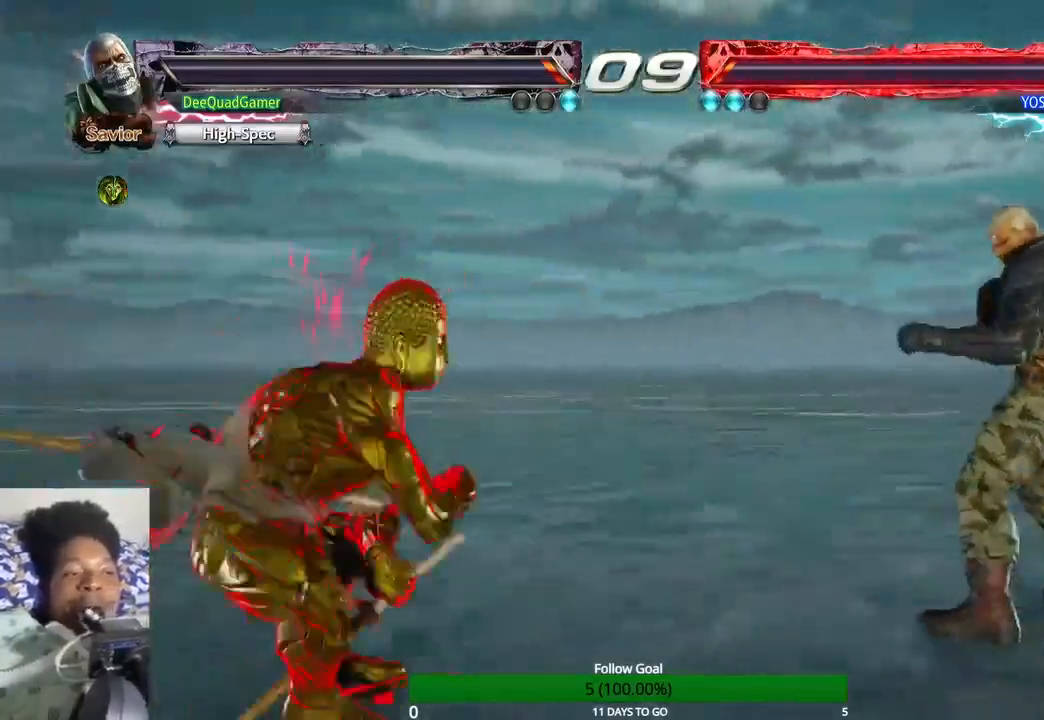
{"buttons": [], "left_stick": "center", "right_stick": "center", "events": [[233, "CIRCLE", "down"], [400, "CIRCLE", "up"], [433, "left_stick", "center"]]}
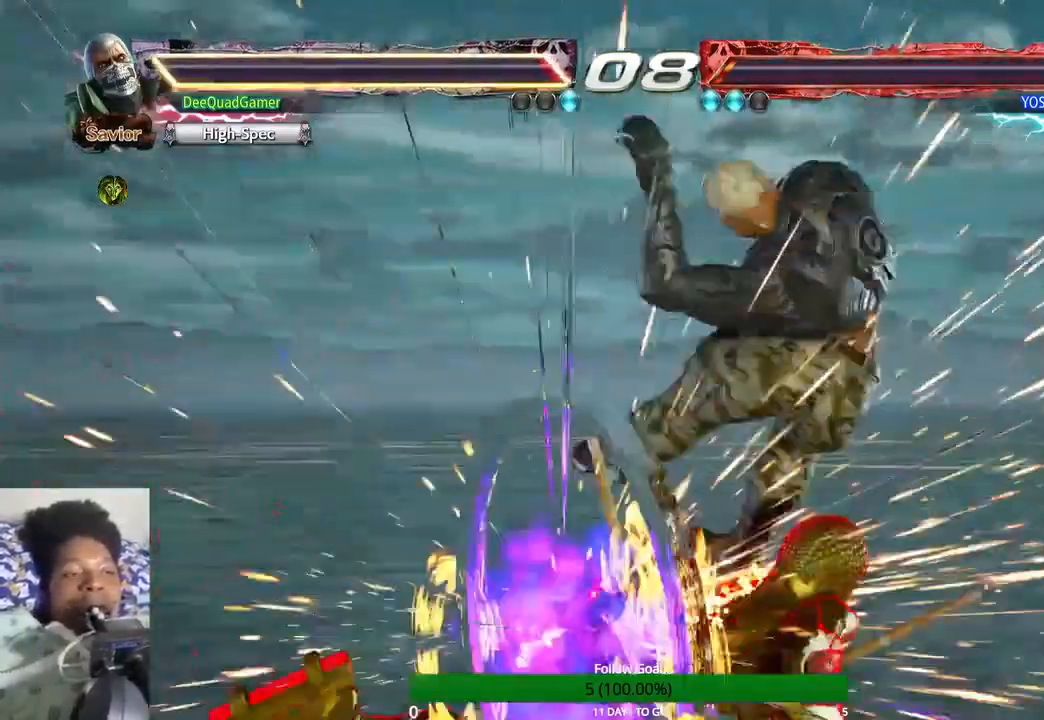
{"buttons": [], "left_stick": "center", "right_stick": "center", "events": []}
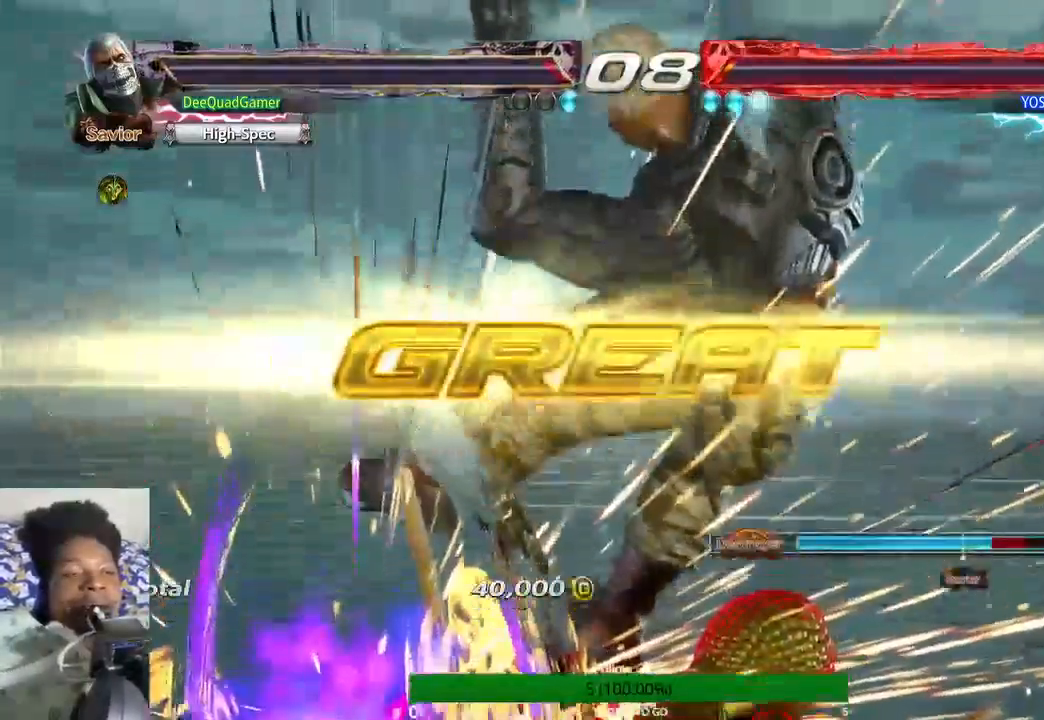
{"buttons": [], "left_stick": "center", "right_stick": "center", "events": []}
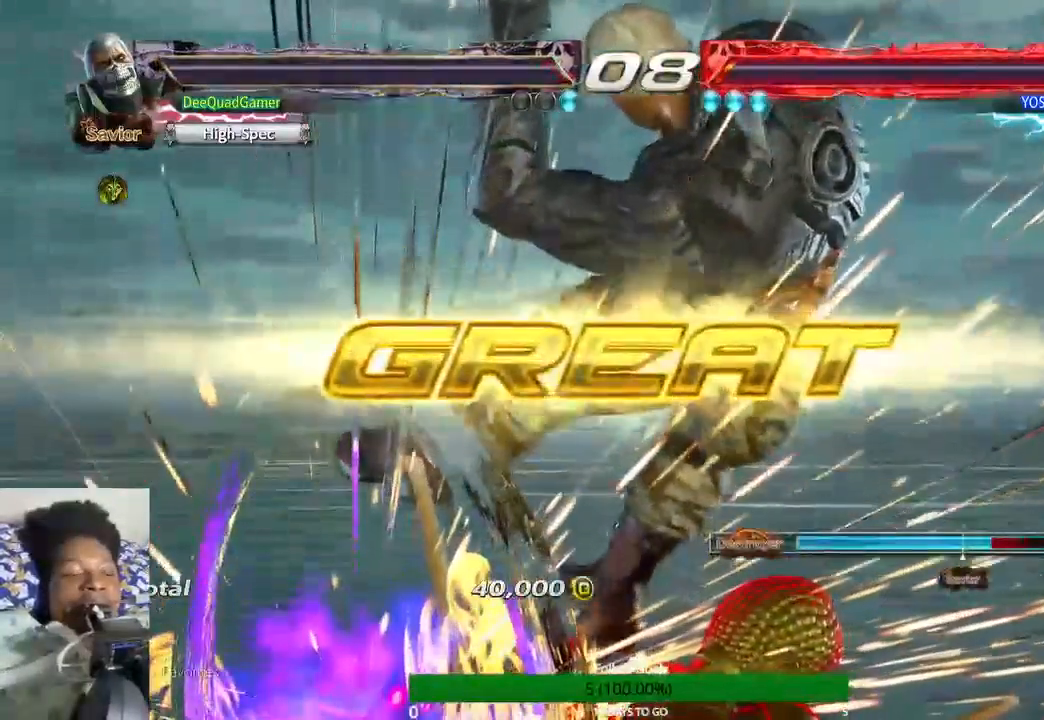
{"buttons": [], "left_stick": "center", "right_stick": "center", "events": []}
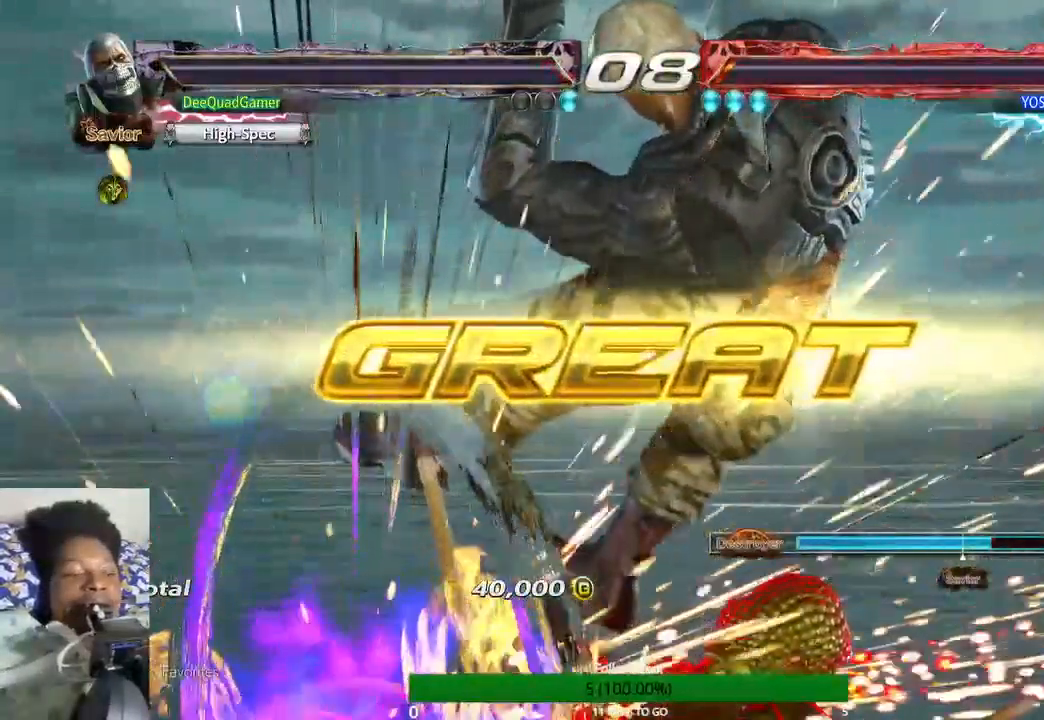
{"buttons": [], "left_stick": "center", "right_stick": "center", "events": []}